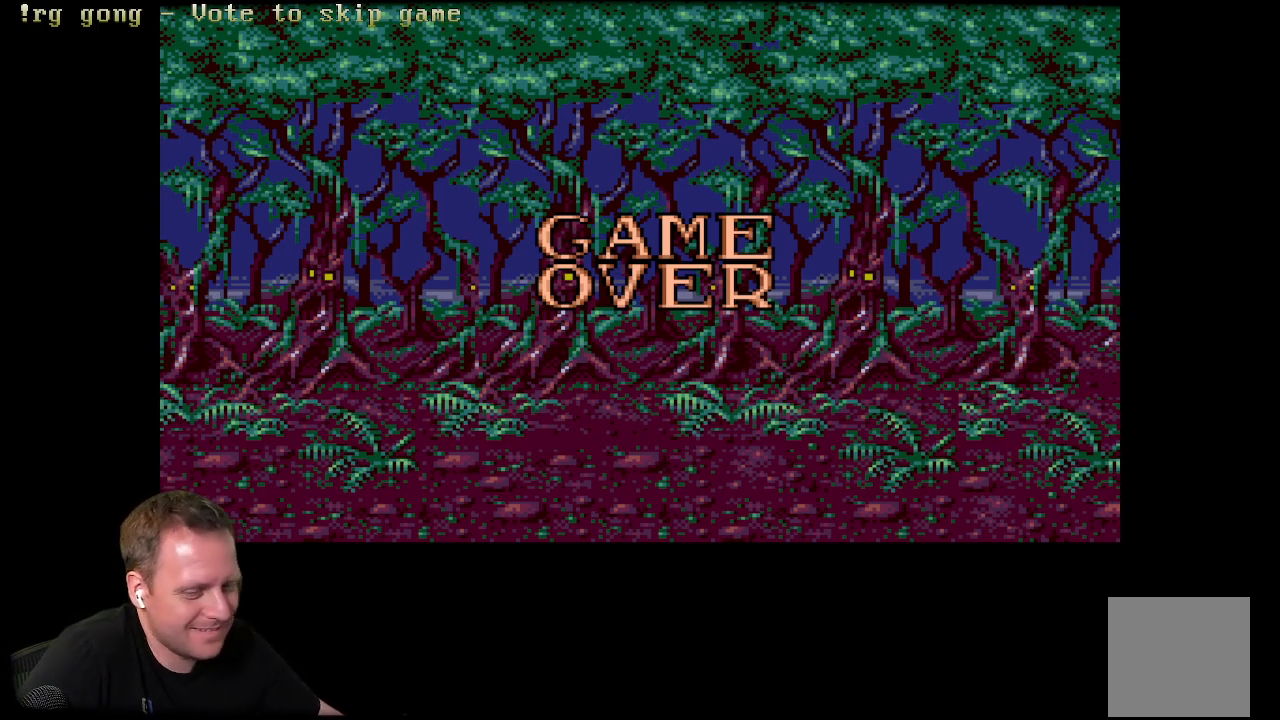
Gameplay with a controller (Xbox layout); each line is a JSON object with the inputs held at the frame after it. "events" lists button and stick changes between this image and that frame as [ms after this image, input, new state], when the widget could be followed in between.
{"buttons": ["A"], "left_stick": "center", "right_stick": "center", "events": [[483, "A", "down"]]}
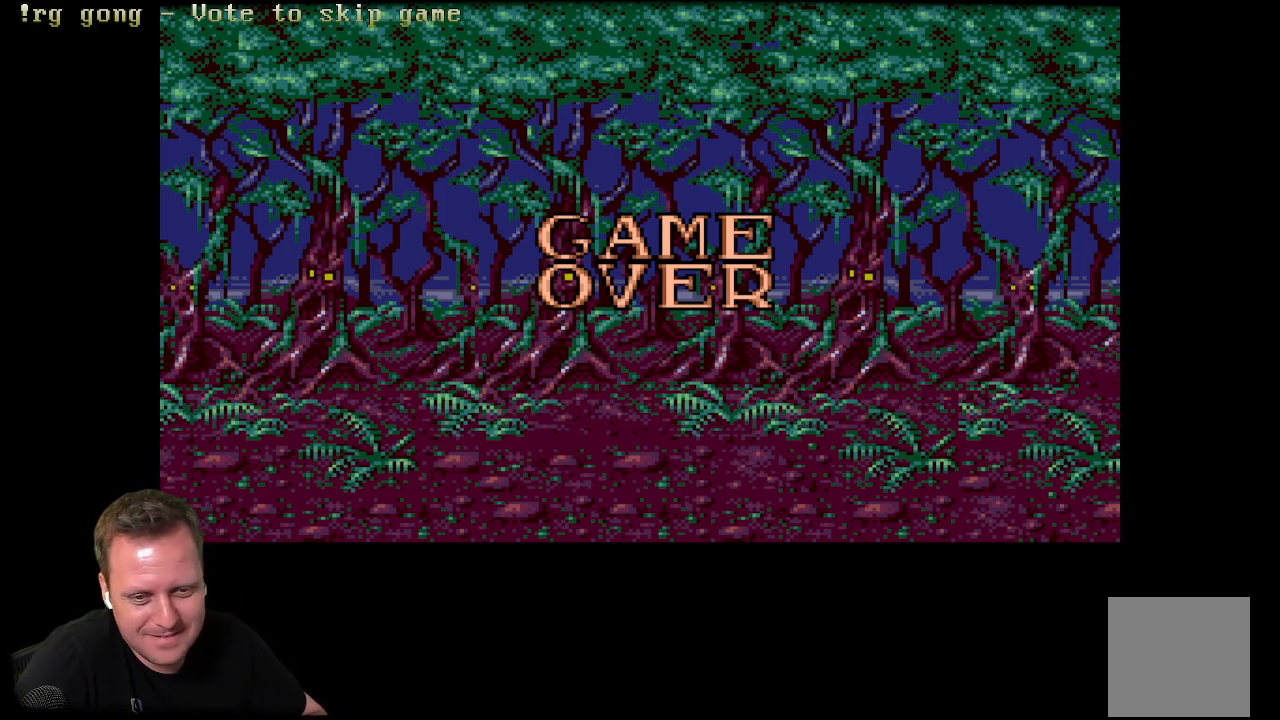
{"buttons": [], "left_stick": "center", "right_stick": "center", "events": [[200, "A", "up"]]}
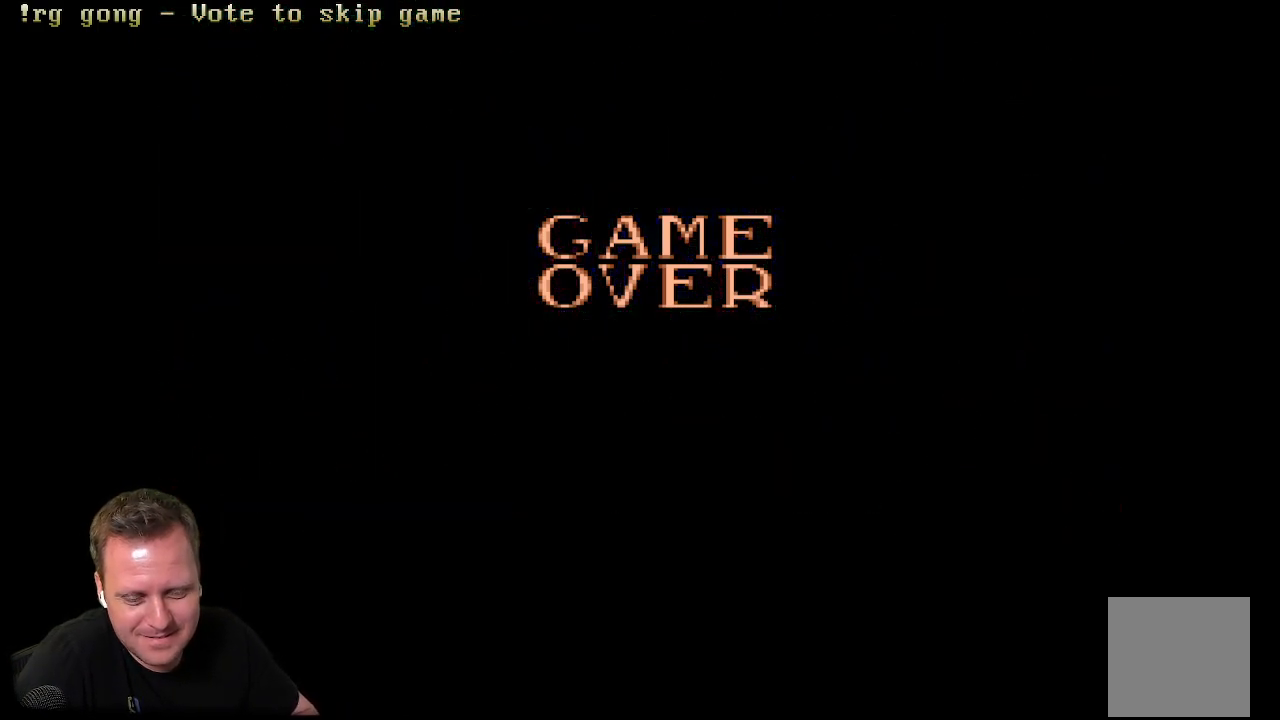
{"buttons": [], "left_stick": "center", "right_stick": "center", "events": []}
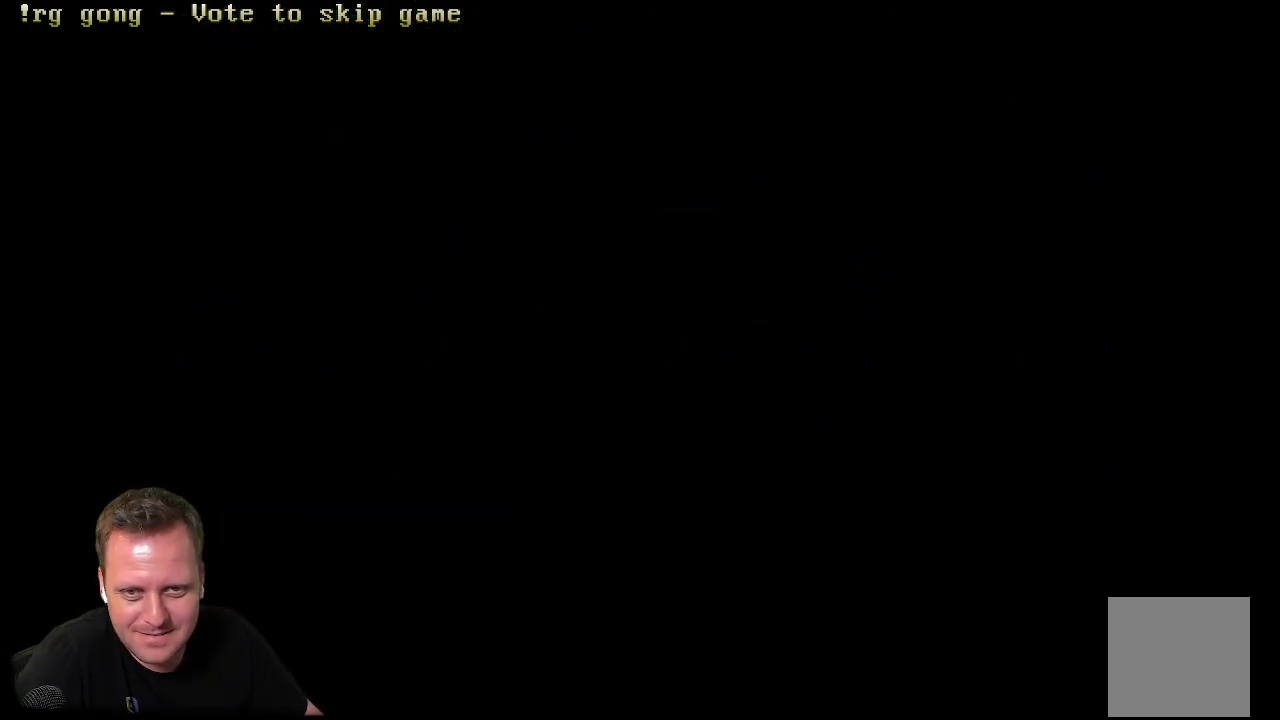
{"buttons": [], "left_stick": "center", "right_stick": "center", "events": []}
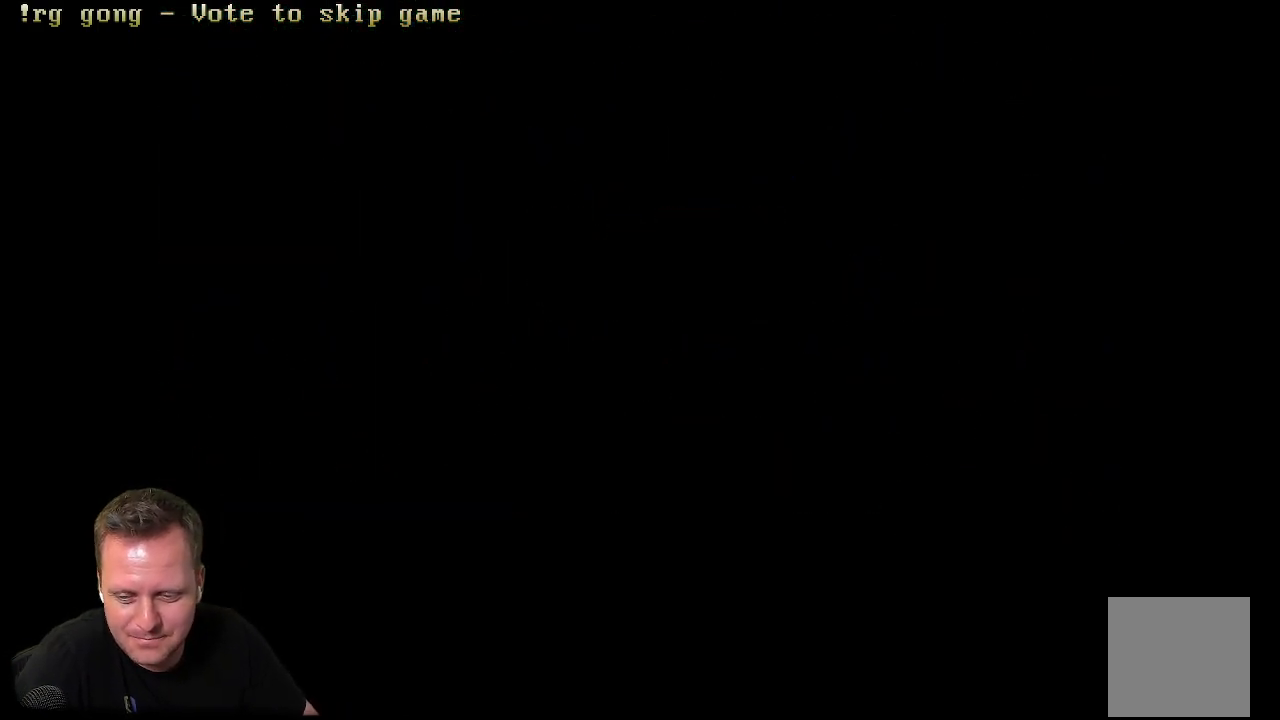
{"buttons": [], "left_stick": "center", "right_stick": "center", "events": []}
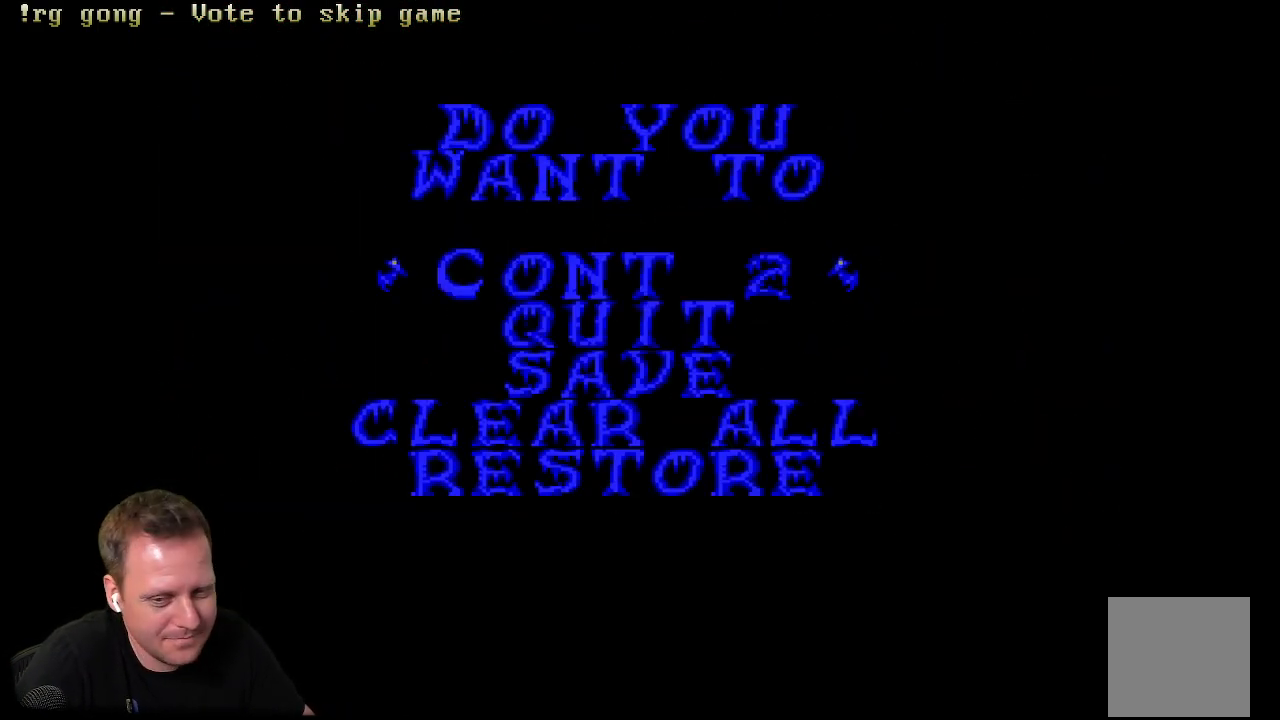
{"buttons": [], "left_stick": "center", "right_stick": "center", "events": []}
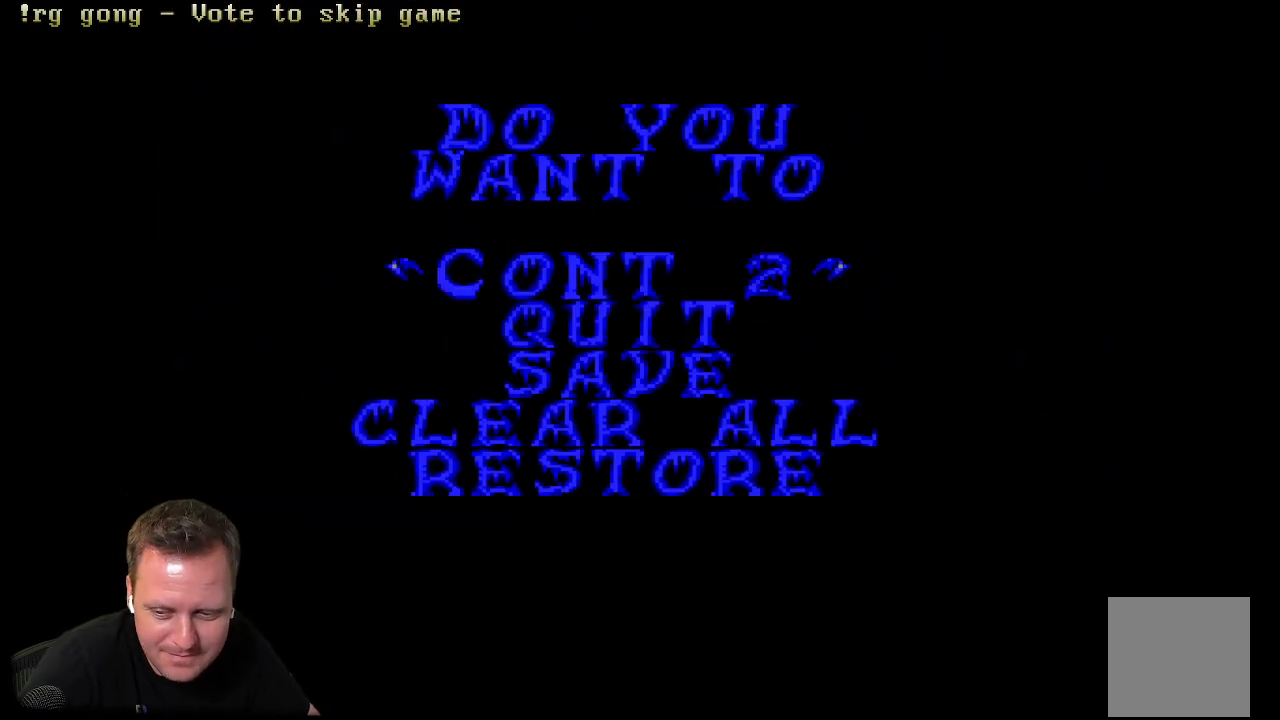
{"buttons": [], "left_stick": "center", "right_stick": "center", "events": []}
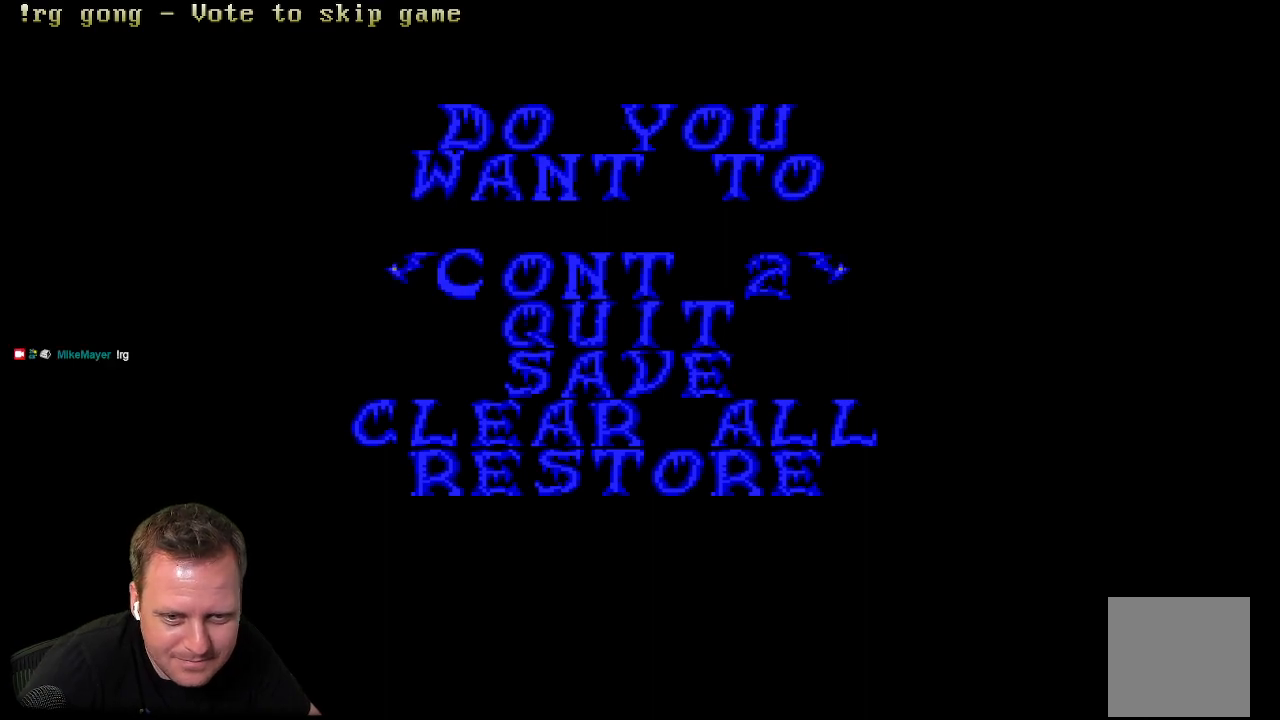
{"buttons": [], "left_stick": "center", "right_stick": "center", "events": []}
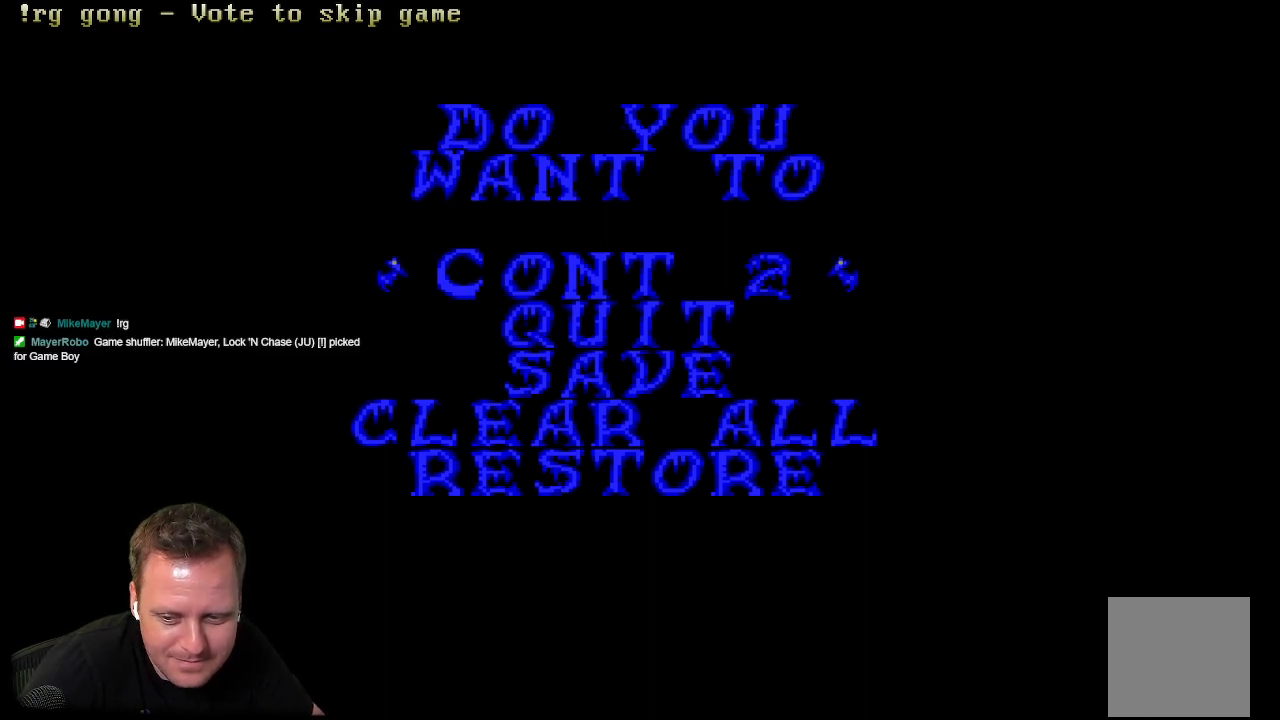
{"buttons": [], "left_stick": "center", "right_stick": "center", "events": []}
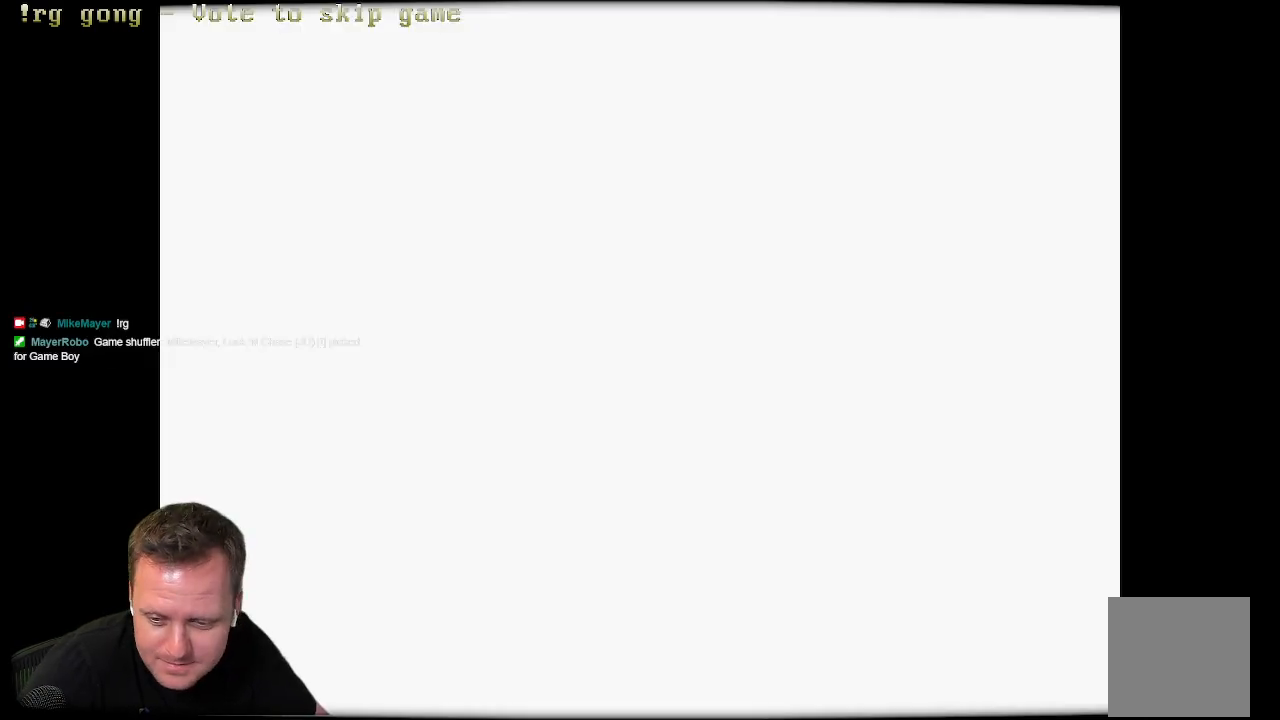
{"buttons": [], "left_stick": "center", "right_stick": "center", "events": []}
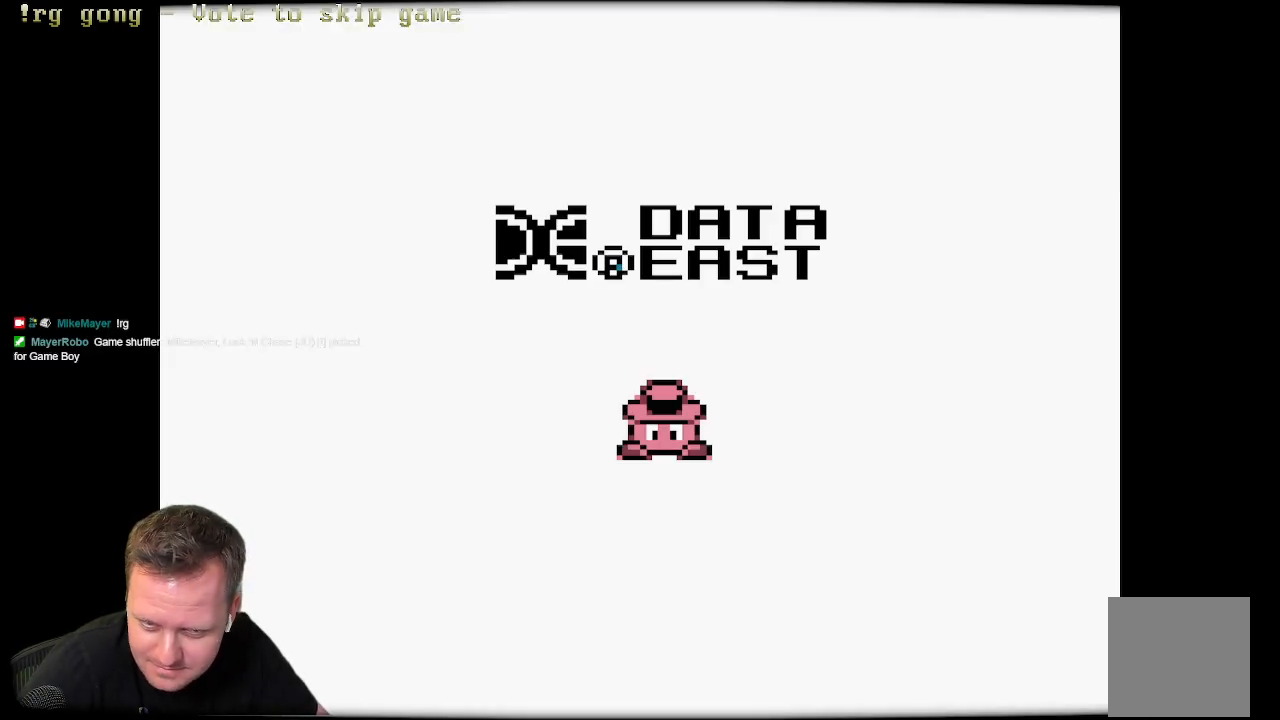
{"buttons": [], "left_stick": "center", "right_stick": "center", "events": []}
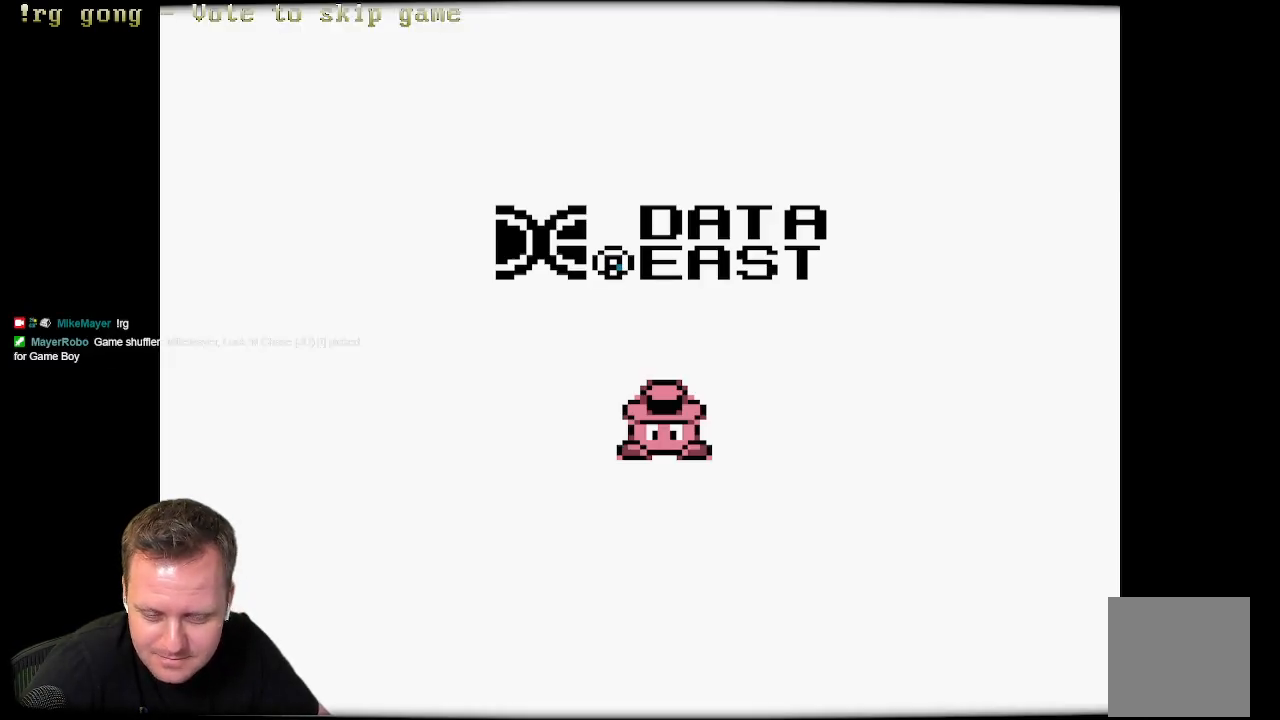
{"buttons": ["START"], "left_stick": "center", "right_stick": "center", "events": [[333, "START", "down"]]}
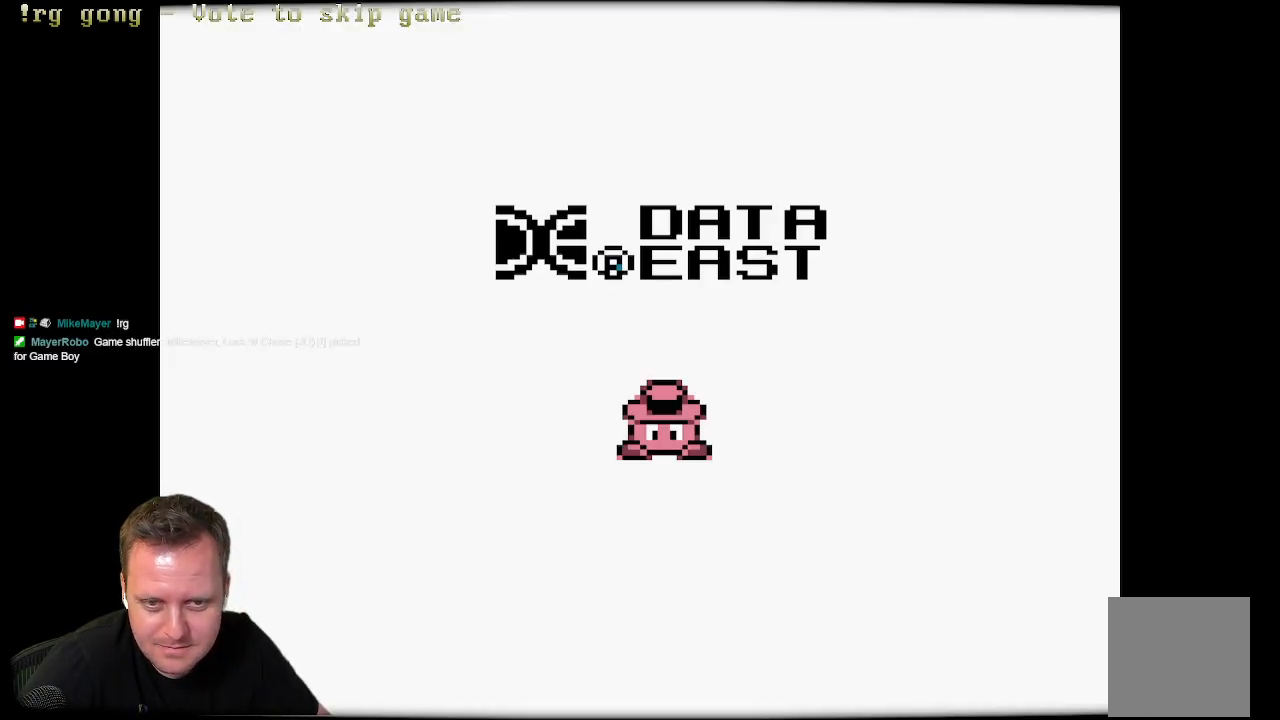
{"buttons": [], "left_stick": "center", "right_stick": "center", "events": [[17, "START", "up"]]}